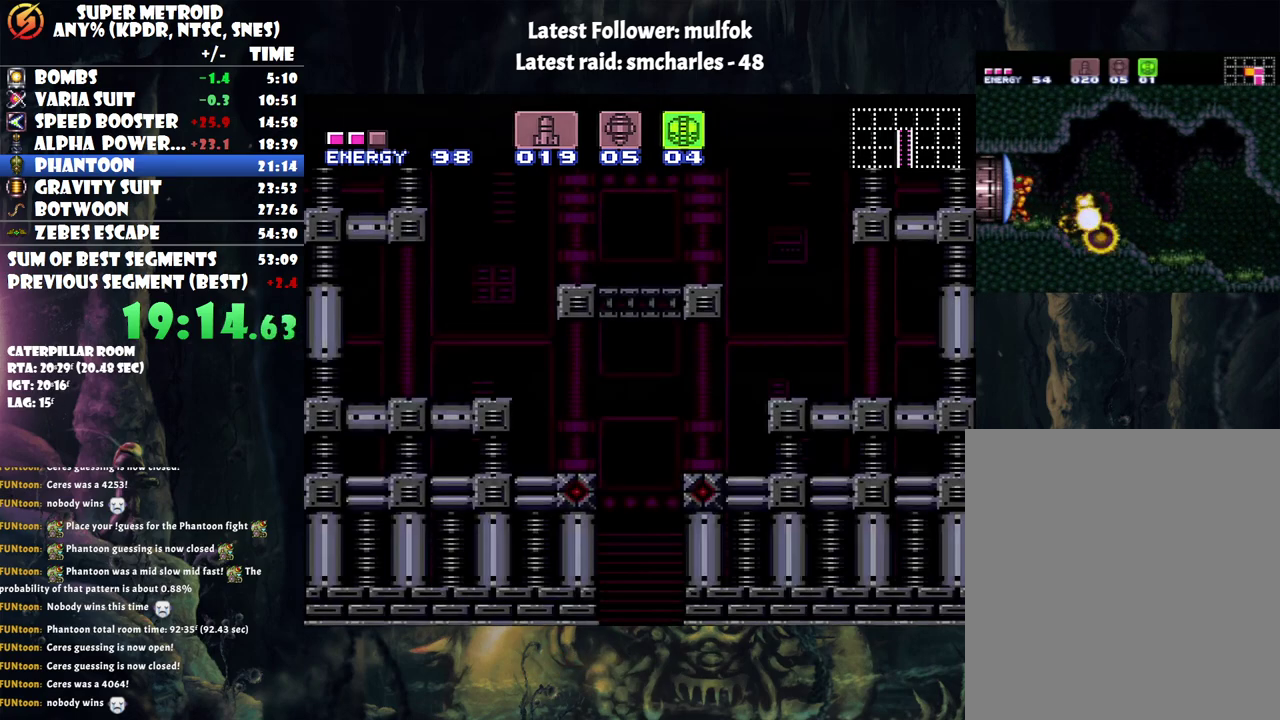
Gameplay with a controller (Nintendo layout); each line is a JSON object with the inputs held at the frame after it. "events" lists button and stick changes between this image and that frame as [ms after this image, input, new state], when the widget could be followed in between. Not read: L3 R3.
{"buttons": ["DPAD_LEFT"], "events": [[383, "DPAD_LEFT", "down"]]}
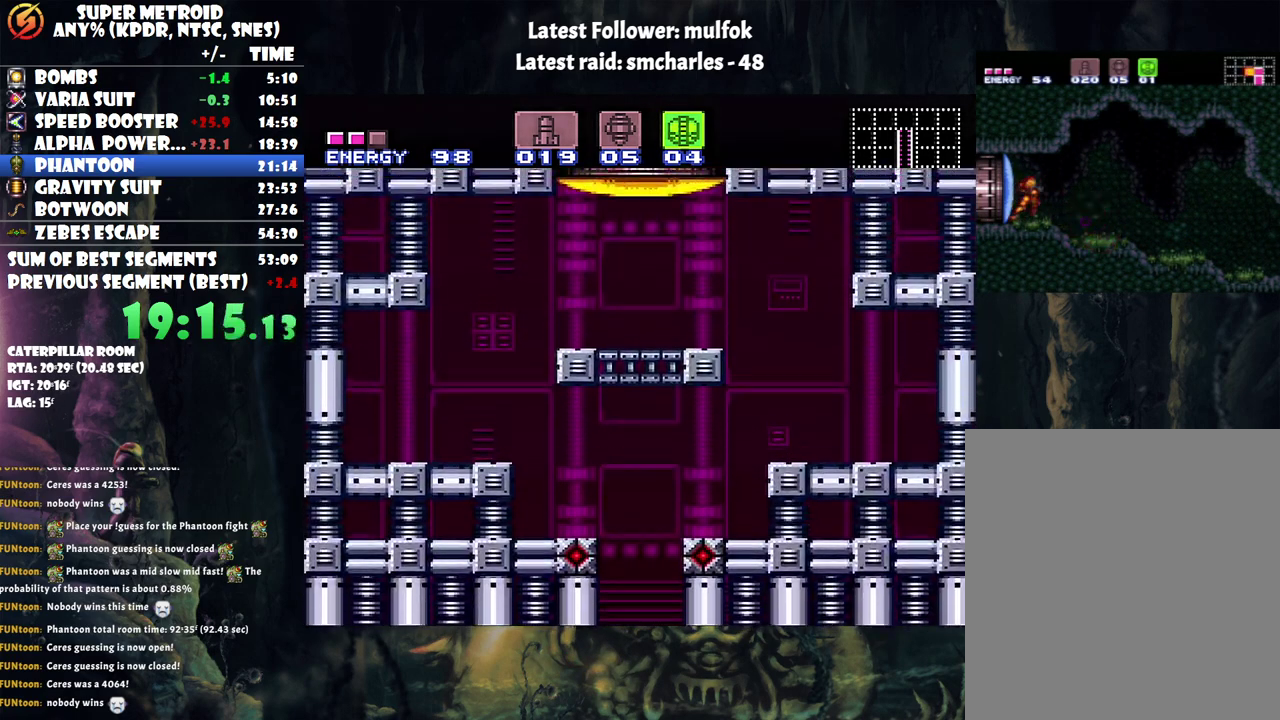
{"buttons": ["DPAD_LEFT"], "events": []}
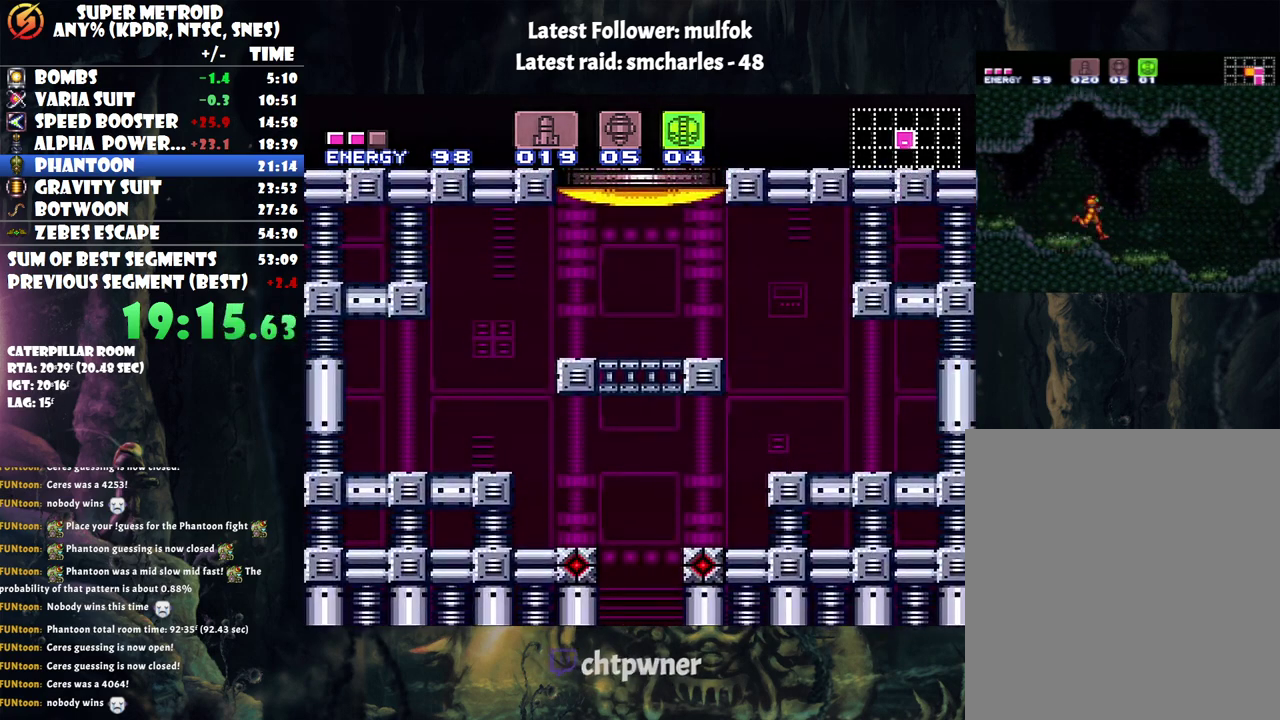
{"buttons": ["DPAD_LEFT"], "events": []}
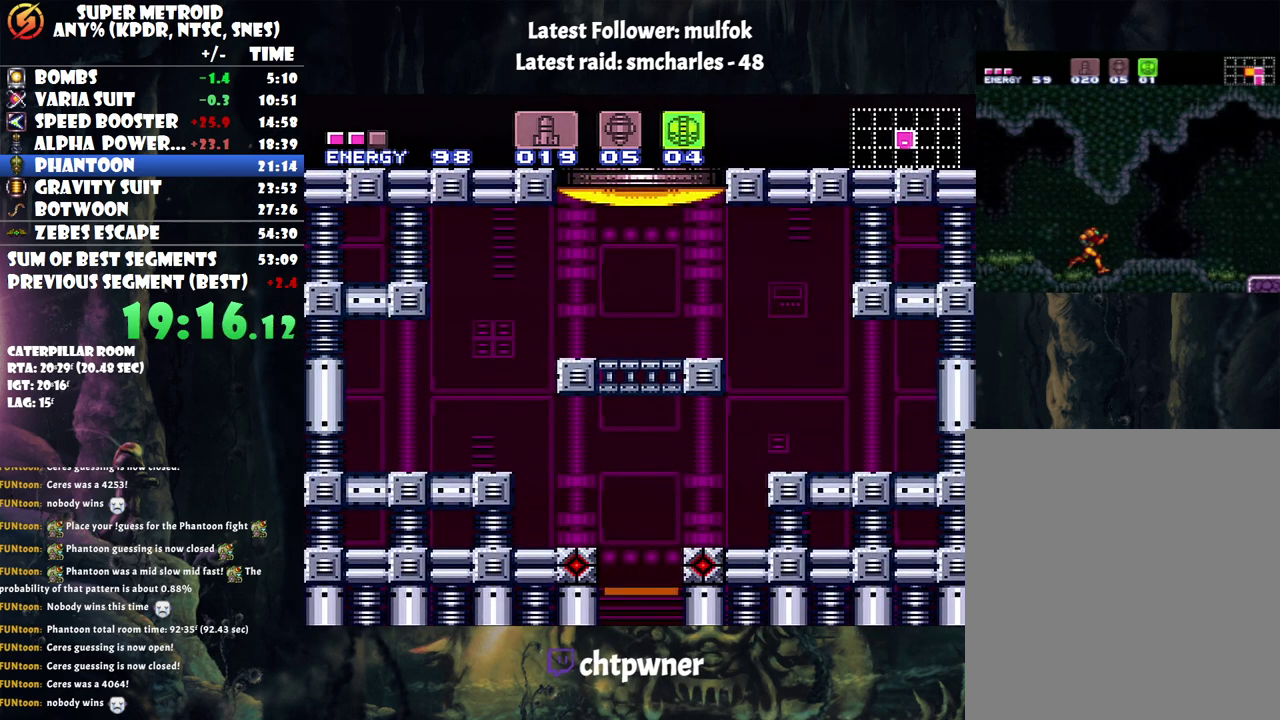
{"buttons": ["DPAD_LEFT"], "events": []}
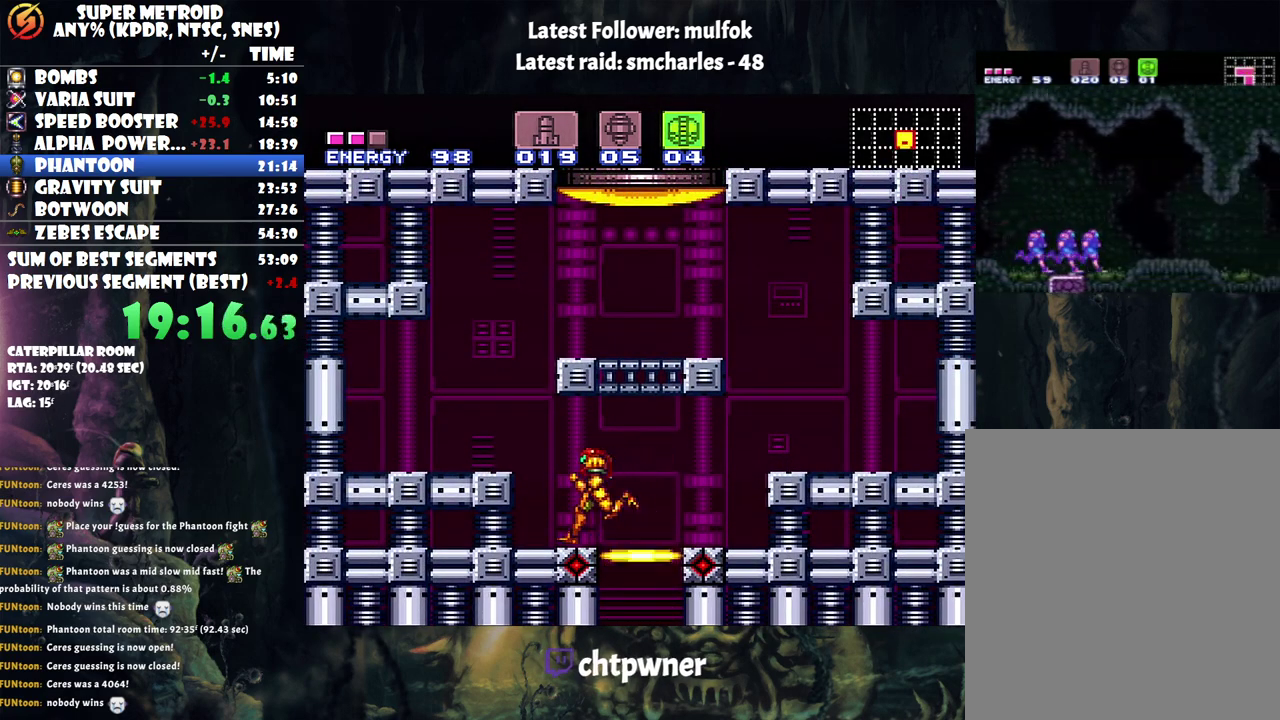
{"buttons": ["B", "DPAD_DOWN"], "events": [[133, "DPAD_LEFT", "up"], [217, "B", "down"], [317, "DPAD_DOWN", "down"]]}
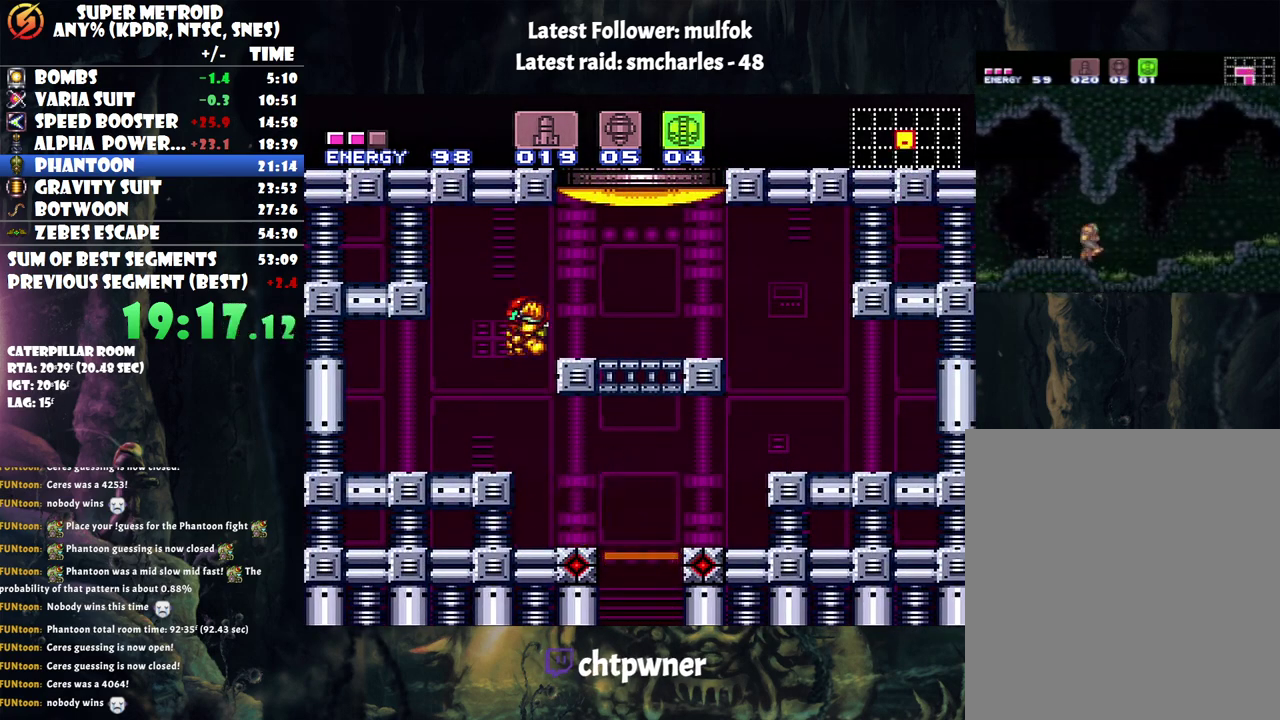
{"buttons": [], "events": [[83, "DPAD_DOWN", "up"], [183, "DPAD_RIGHT", "down"], [183, "Y", "down"], [267, "Y", "up"], [317, "B", "up"], [483, "DPAD_RIGHT", "up"]]}
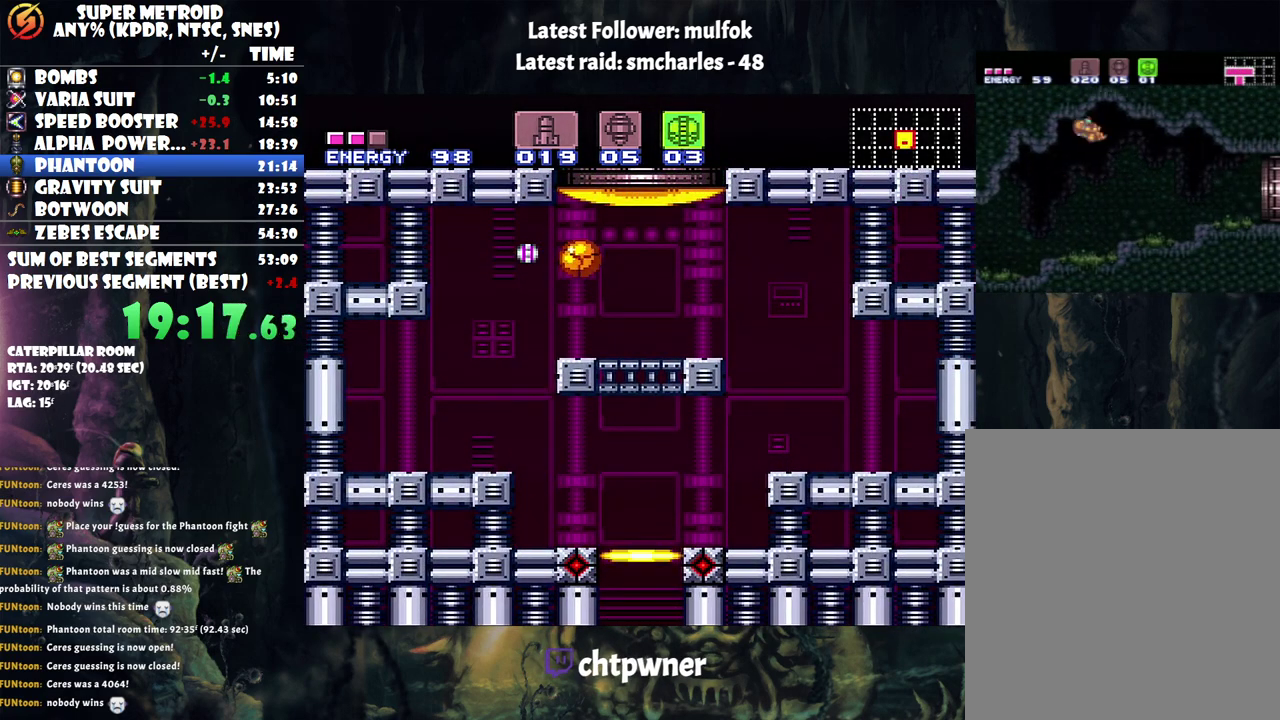
{"buttons": [], "events": [[17, "DPAD_RIGHT", "down"], [17, "DPAD_UP", "down"], [100, "DPAD_UP", "up"], [167, "DPAD_RIGHT", "up"], [250, "DPAD_UP", "down"], [367, "DPAD_UP", "up"]]}
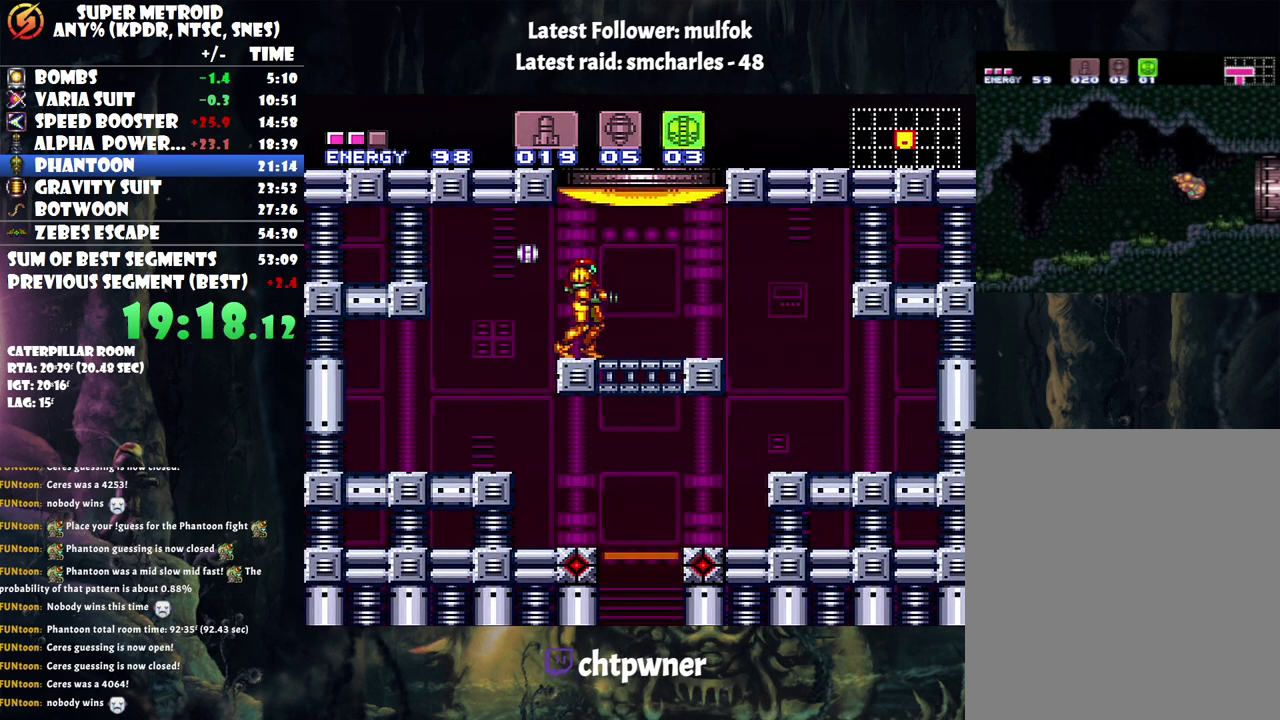
{"buttons": [], "events": []}
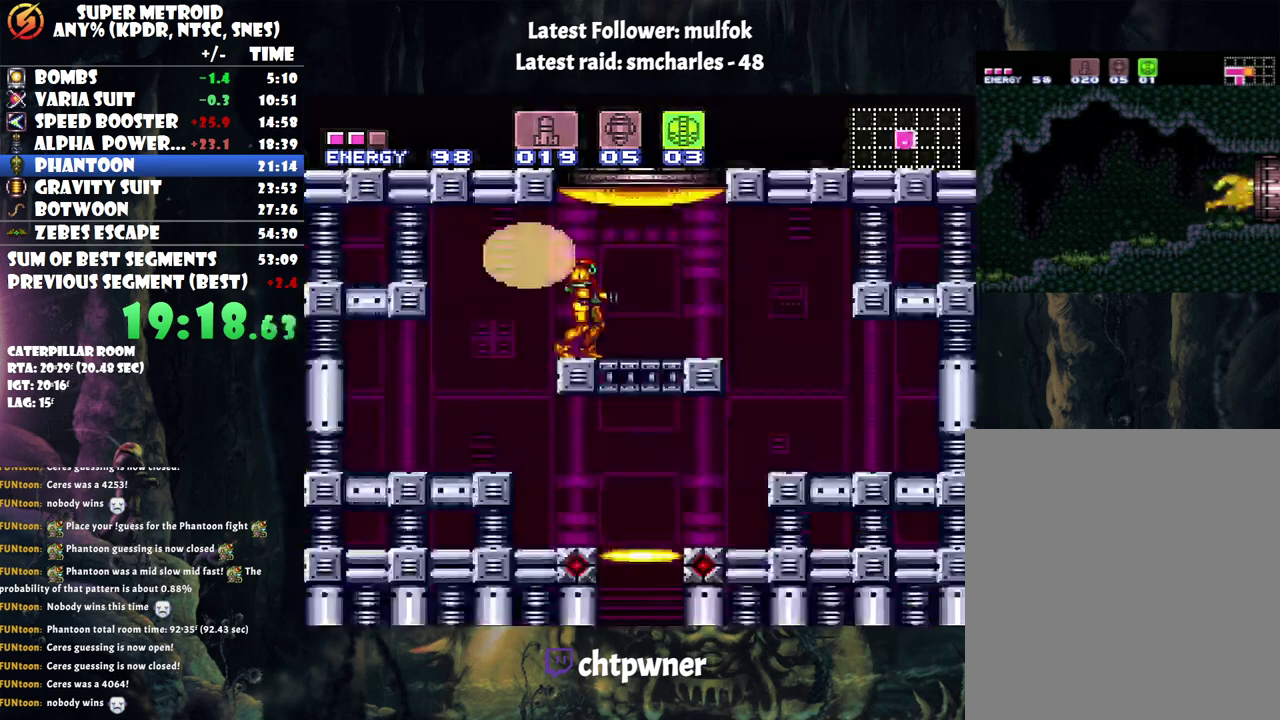
{"buttons": ["B"], "events": [[400, "B", "down"]]}
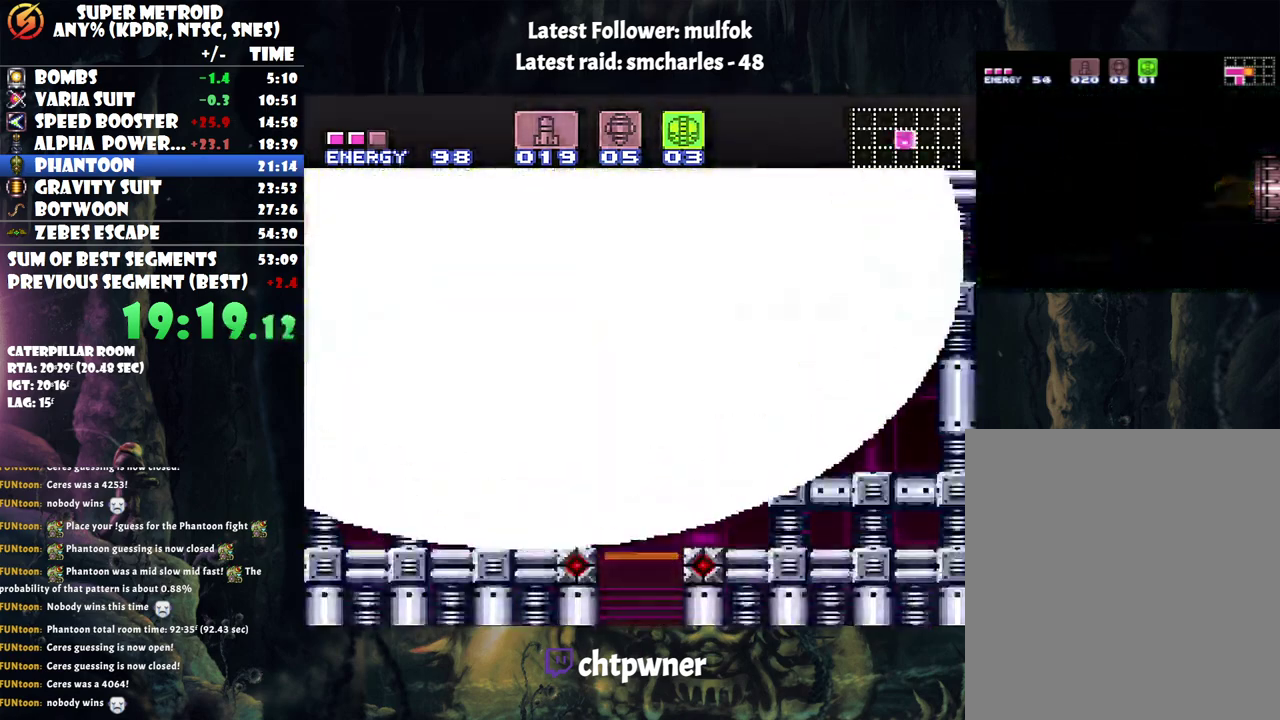
{"buttons": ["B"], "events": []}
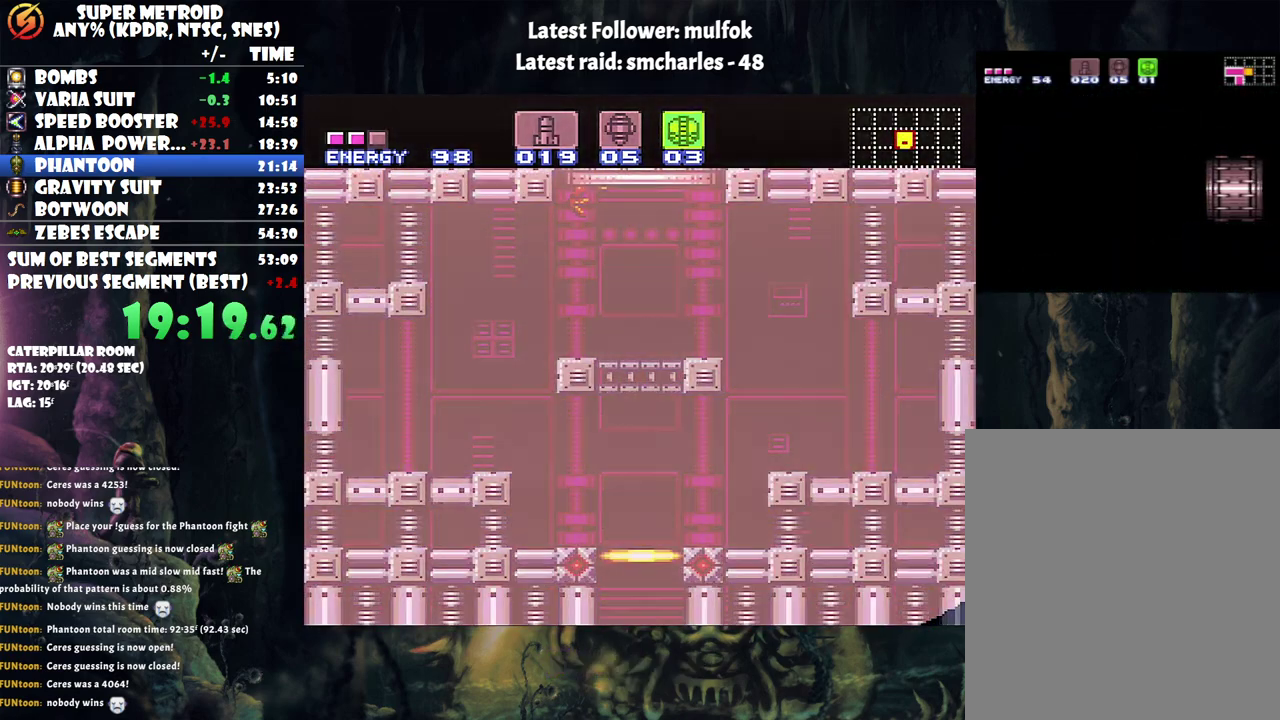
{"buttons": ["B"], "events": []}
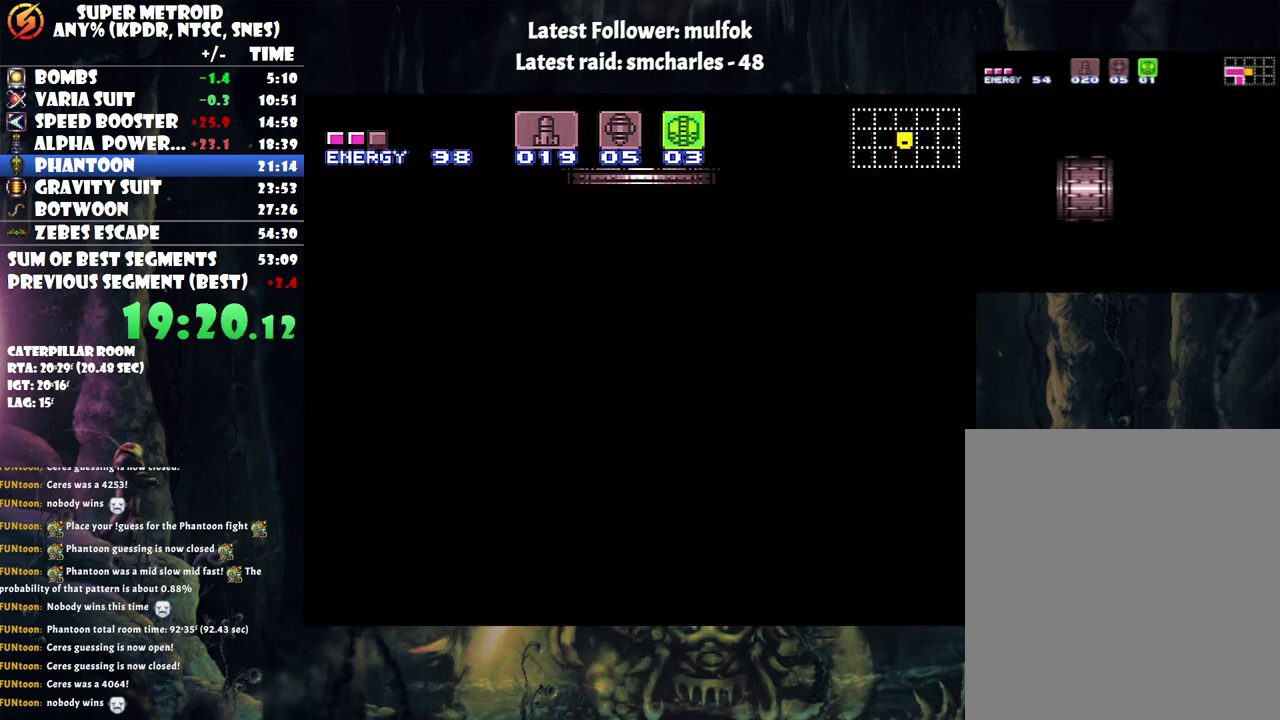
{"buttons": ["B"], "events": []}
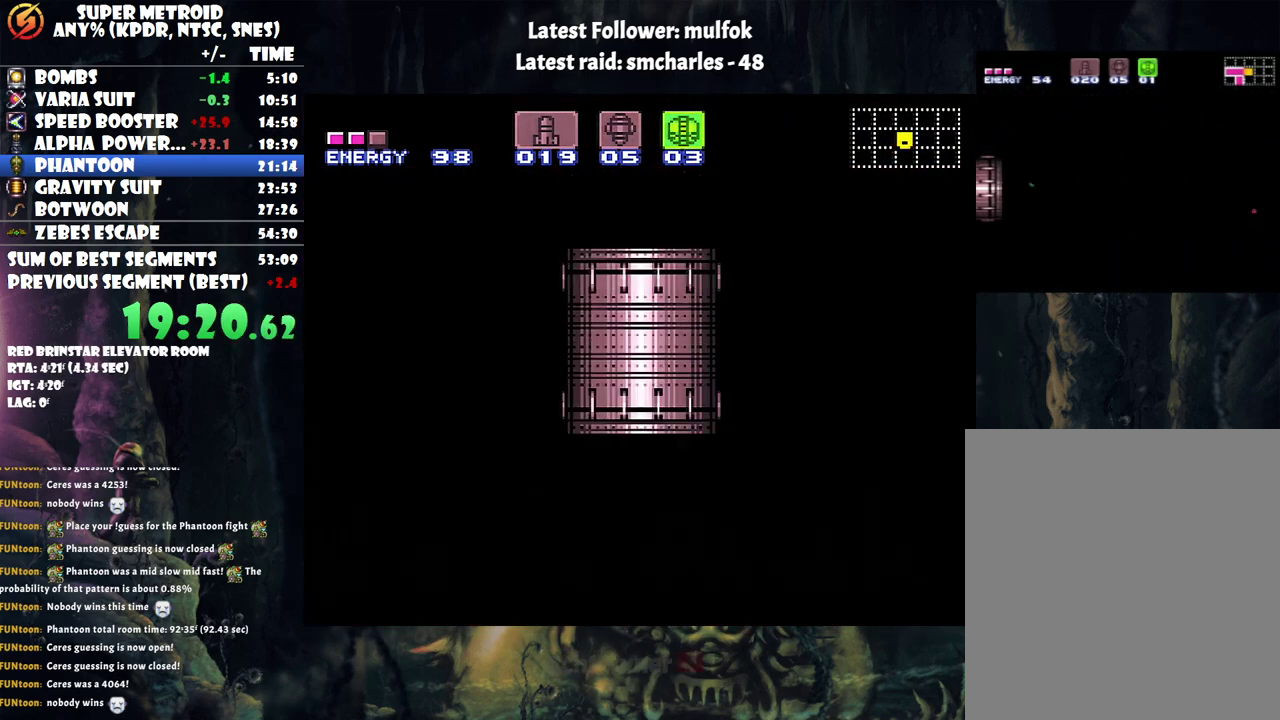
{"buttons": ["B"], "events": []}
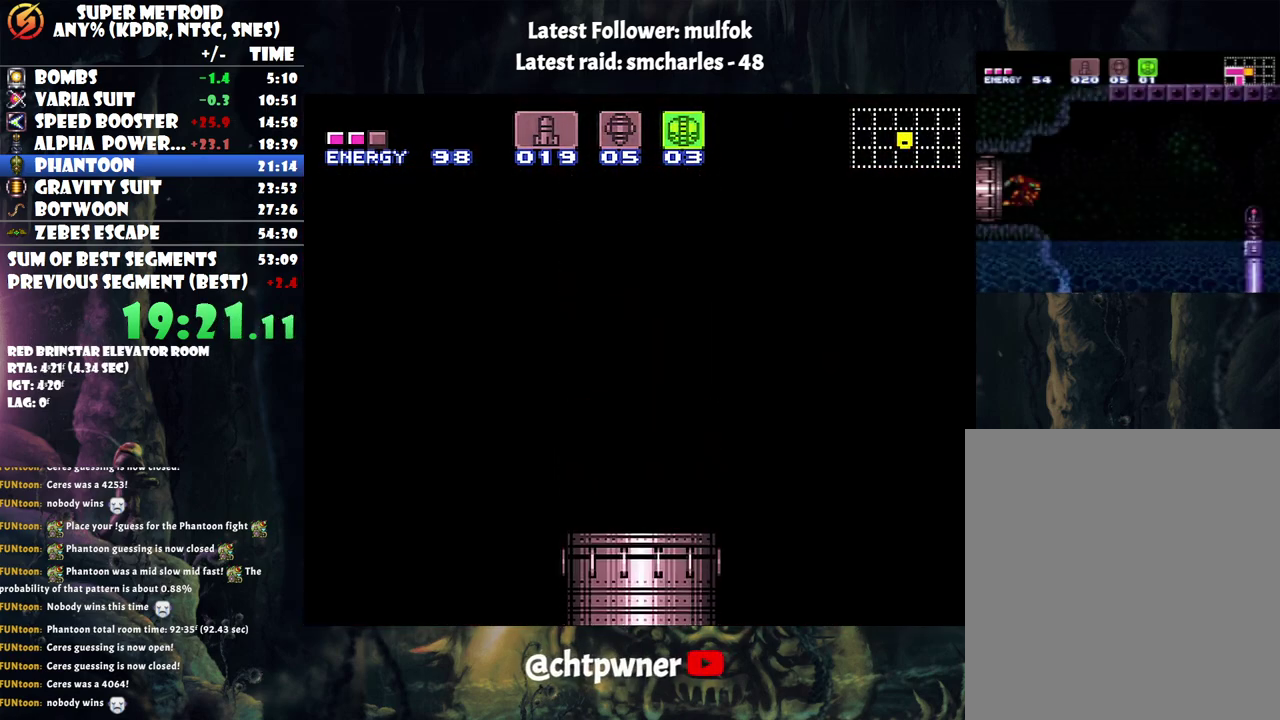
{"buttons": ["B"], "events": []}
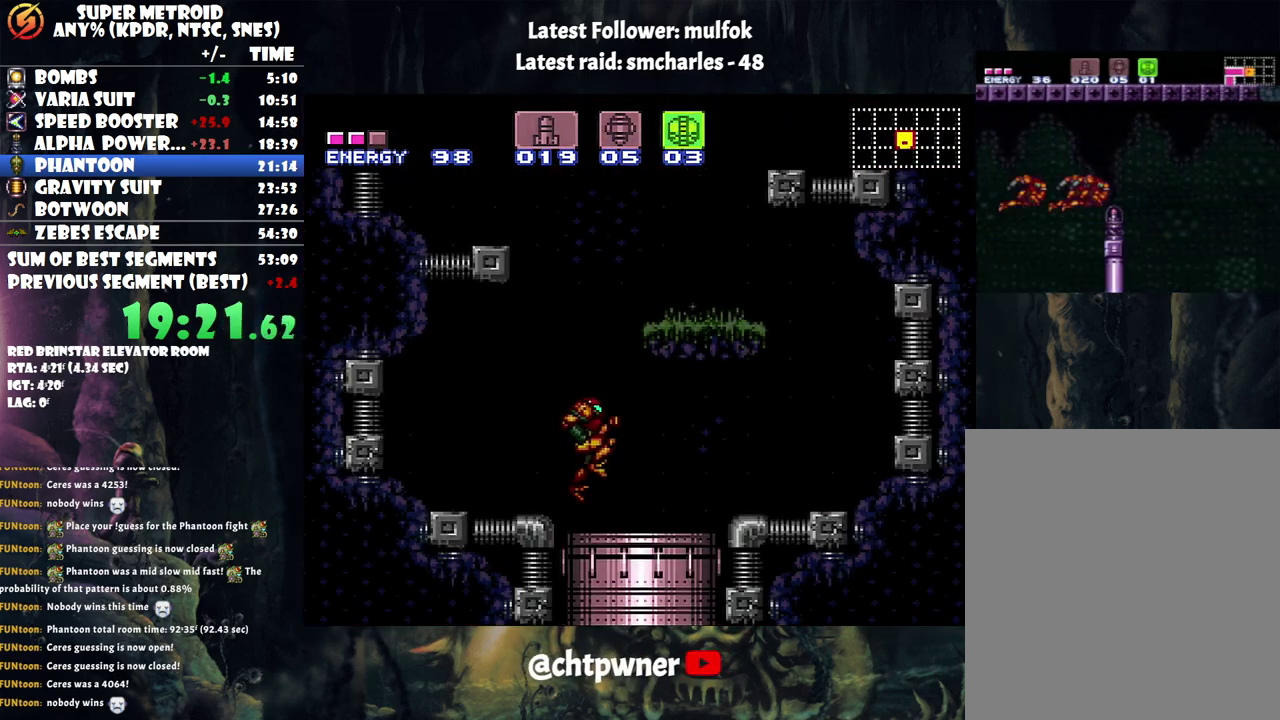
{"buttons": ["B"], "events": [[217, "DPAD_DOWN", "down"], [333, "DPAD_DOWN", "up"], [400, "DPAD_DOWN", "down"], [500, "DPAD_DOWN", "up"]]}
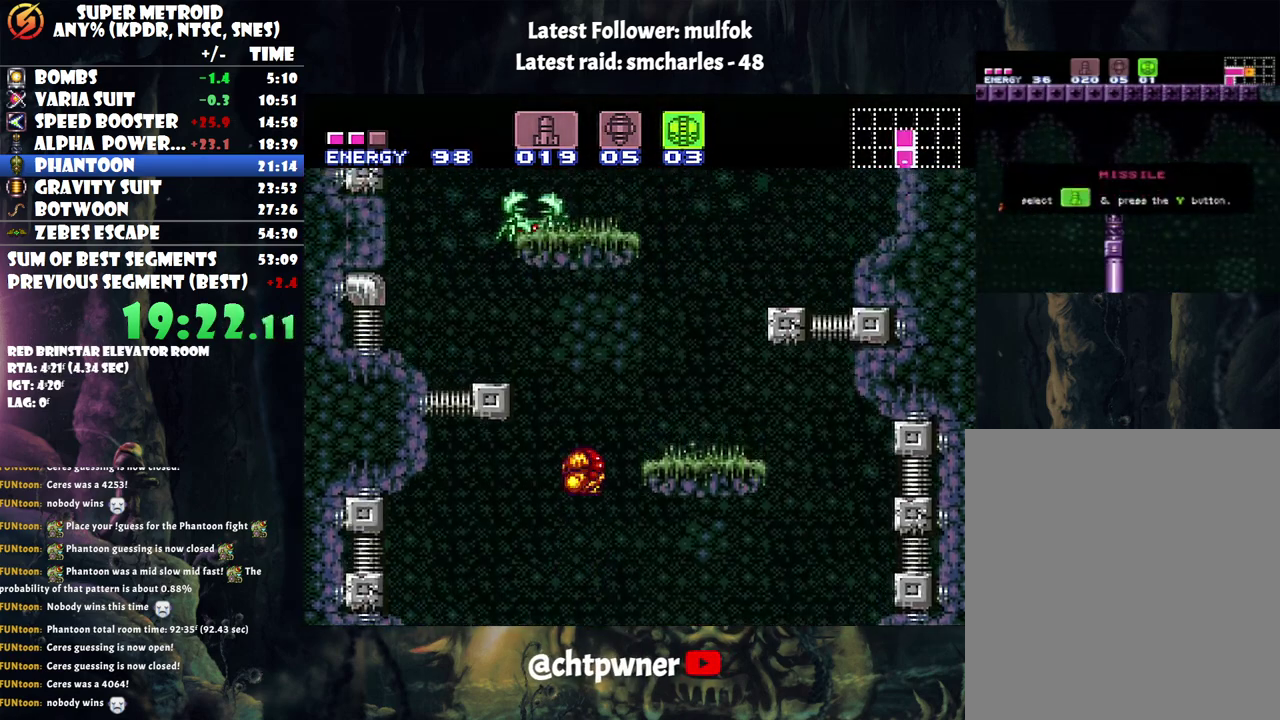
{"buttons": ["DPAD_RIGHT"], "events": [[50, "Y", "down"], [100, "DPAD_RIGHT", "down"], [150, "Y", "up"], [283, "B", "up"], [333, "DPAD_RIGHT", "up"], [333, "DPAD_UP", "down"], [433, "DPAD_RIGHT", "down"], [467, "DPAD_UP", "up"]]}
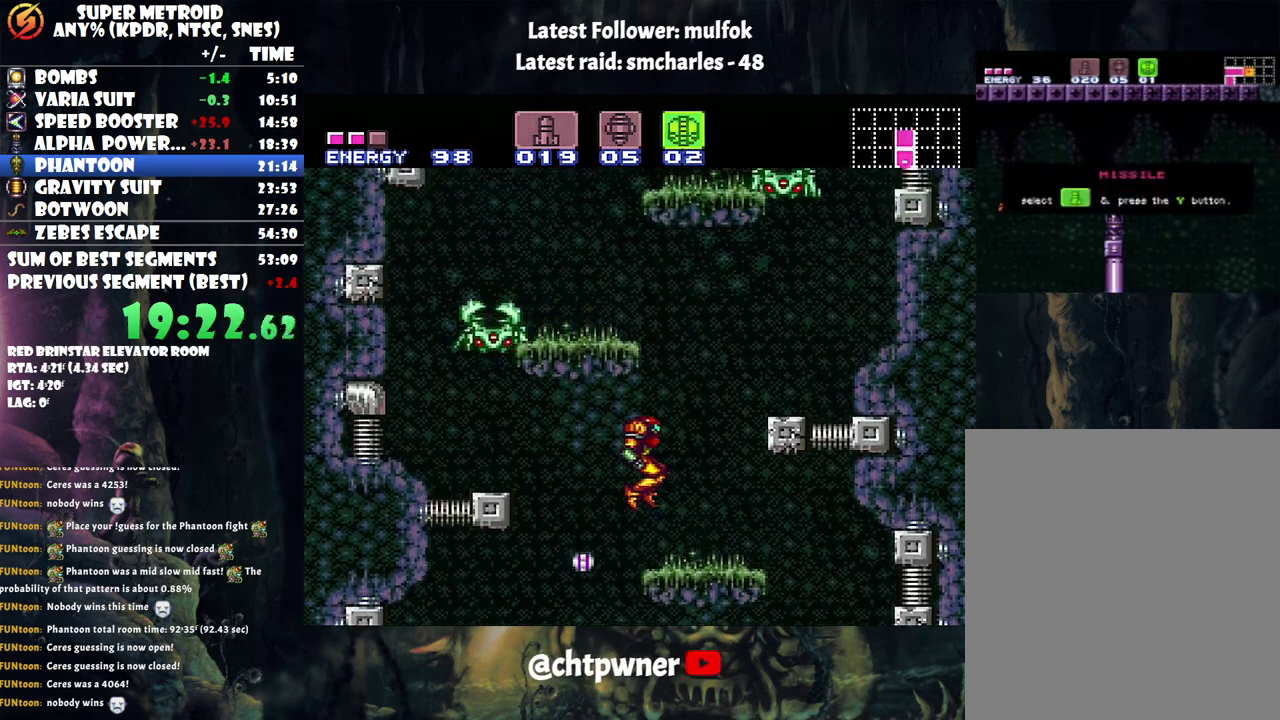
{"buttons": ["B"], "events": [[83, "DPAD_RIGHT", "up"], [400, "B", "down"]]}
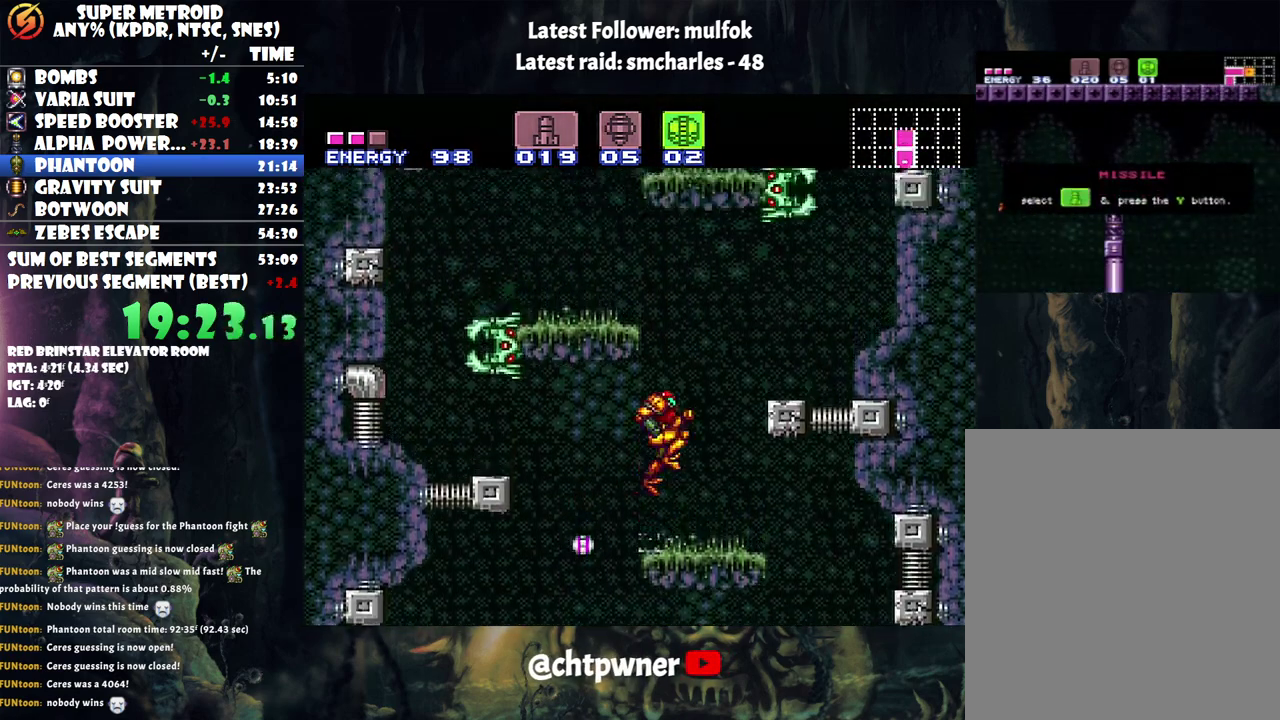
{"buttons": ["DPAD_LEFT"], "events": [[183, "DPAD_LEFT", "down"], [433, "B", "up"]]}
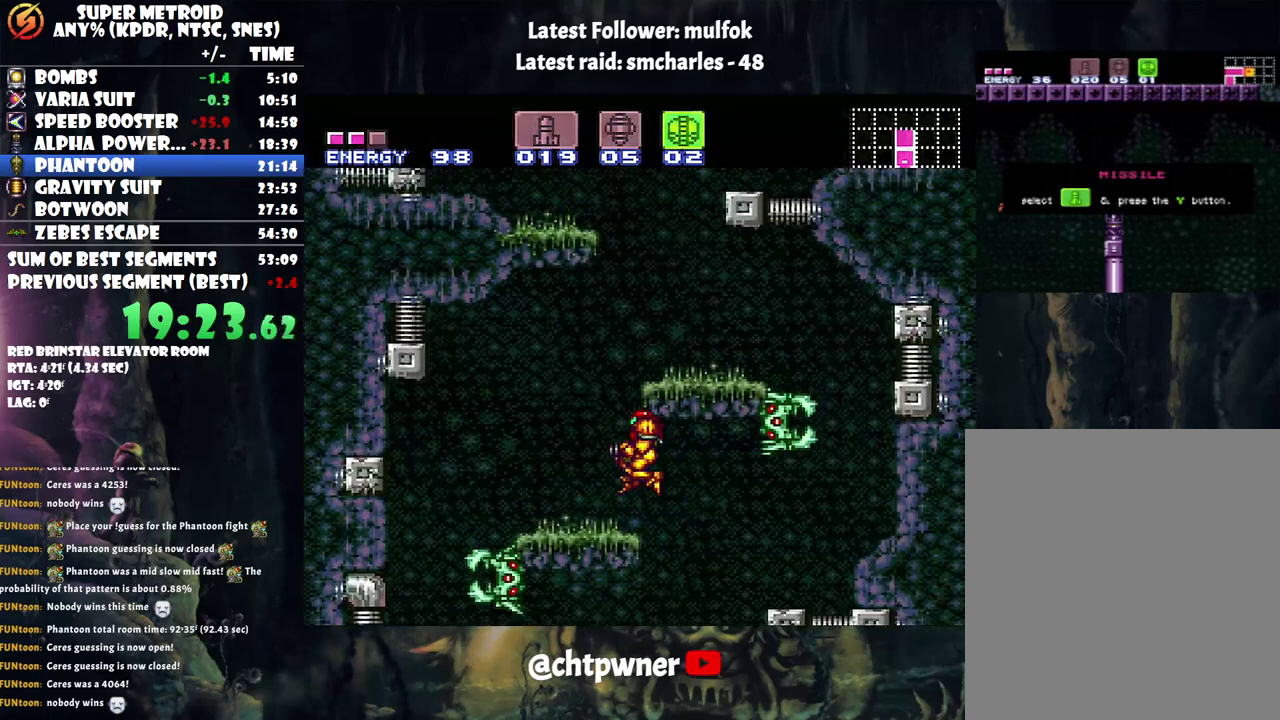
{"buttons": [], "events": [[217, "DPAD_LEFT", "up"]]}
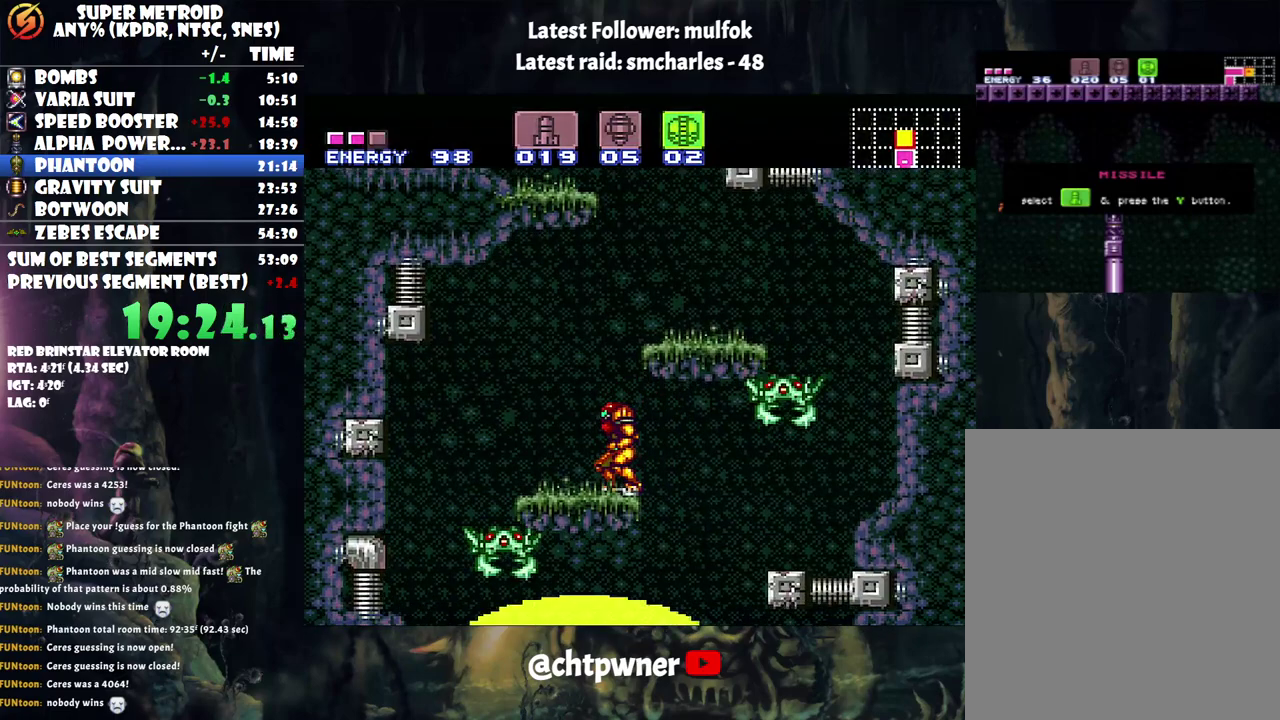
{"buttons": ["B"], "events": [[67, "B", "down"]]}
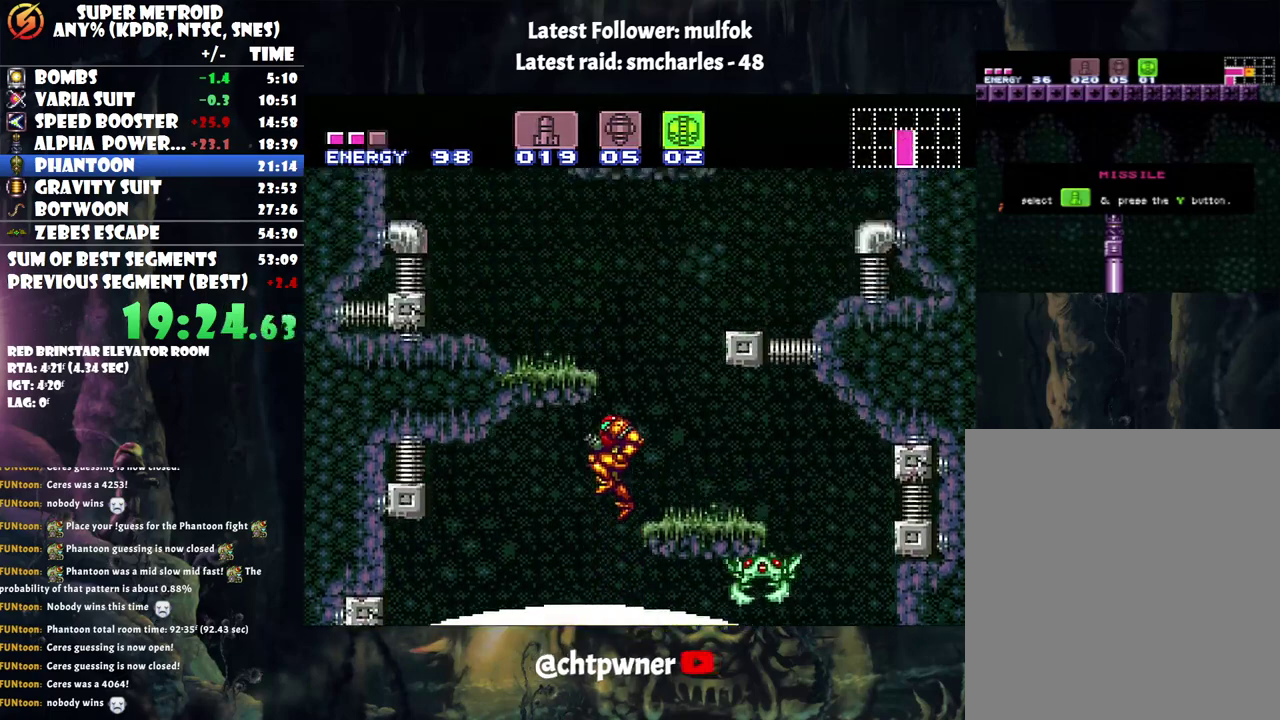
{"buttons": ["B"], "events": []}
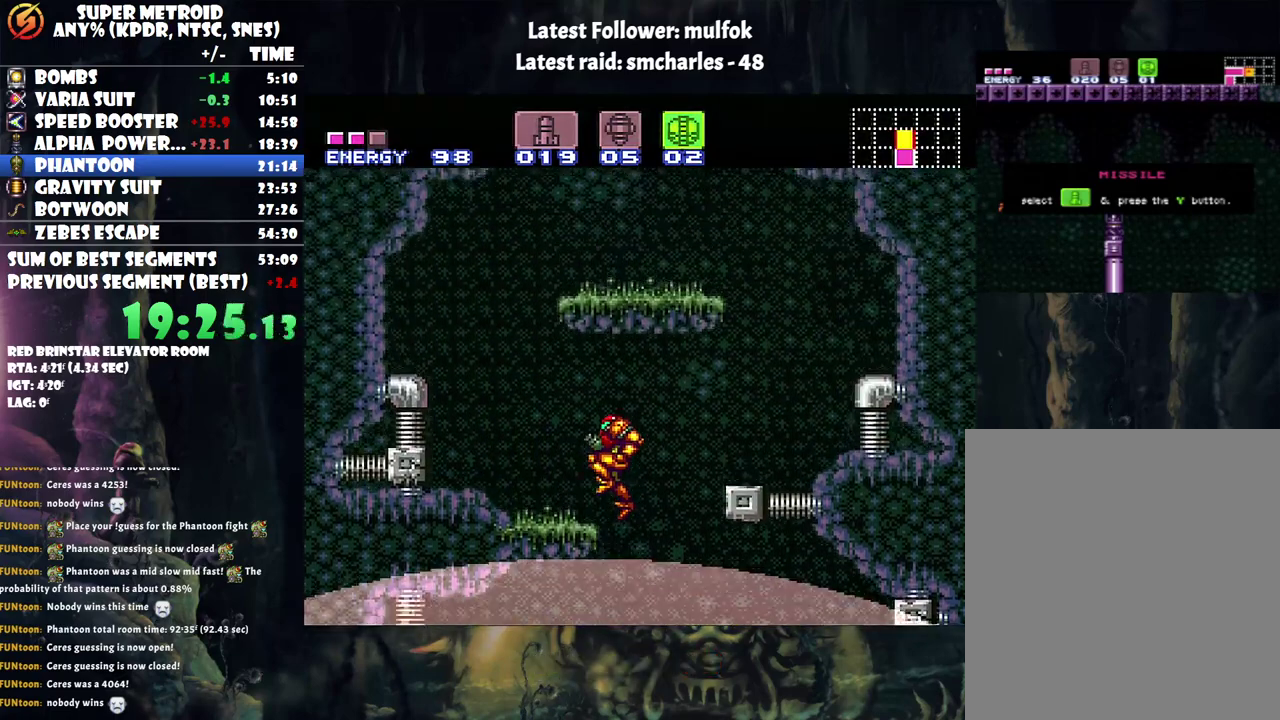
{"buttons": ["DPAD_UP"], "events": [[67, "DPAD_LEFT", "down"], [150, "B", "up"], [400, "DPAD_LEFT", "up"], [400, "DPAD_UP", "down"]]}